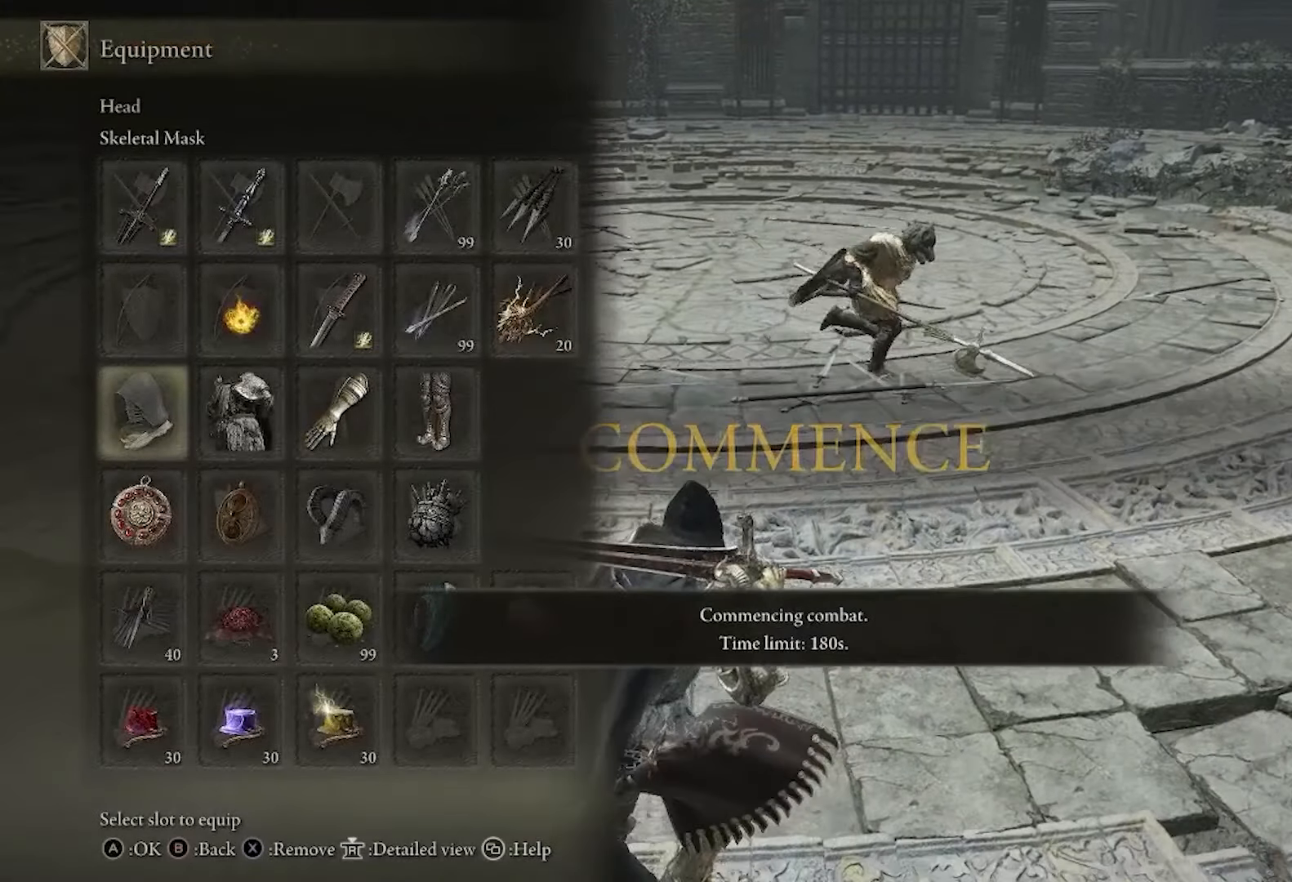
Gameplay with a controller (PlayStation layout); each line is a JSON object with the inputs held at the frame after it. "events" lists button and stick changes between this image and that frame as [ms after this image, input, new state], when the widget could be followed in between. Not read: R2.
{"buttons": ["CROSS"], "left_stick": "down-left", "right_stick": "center"}
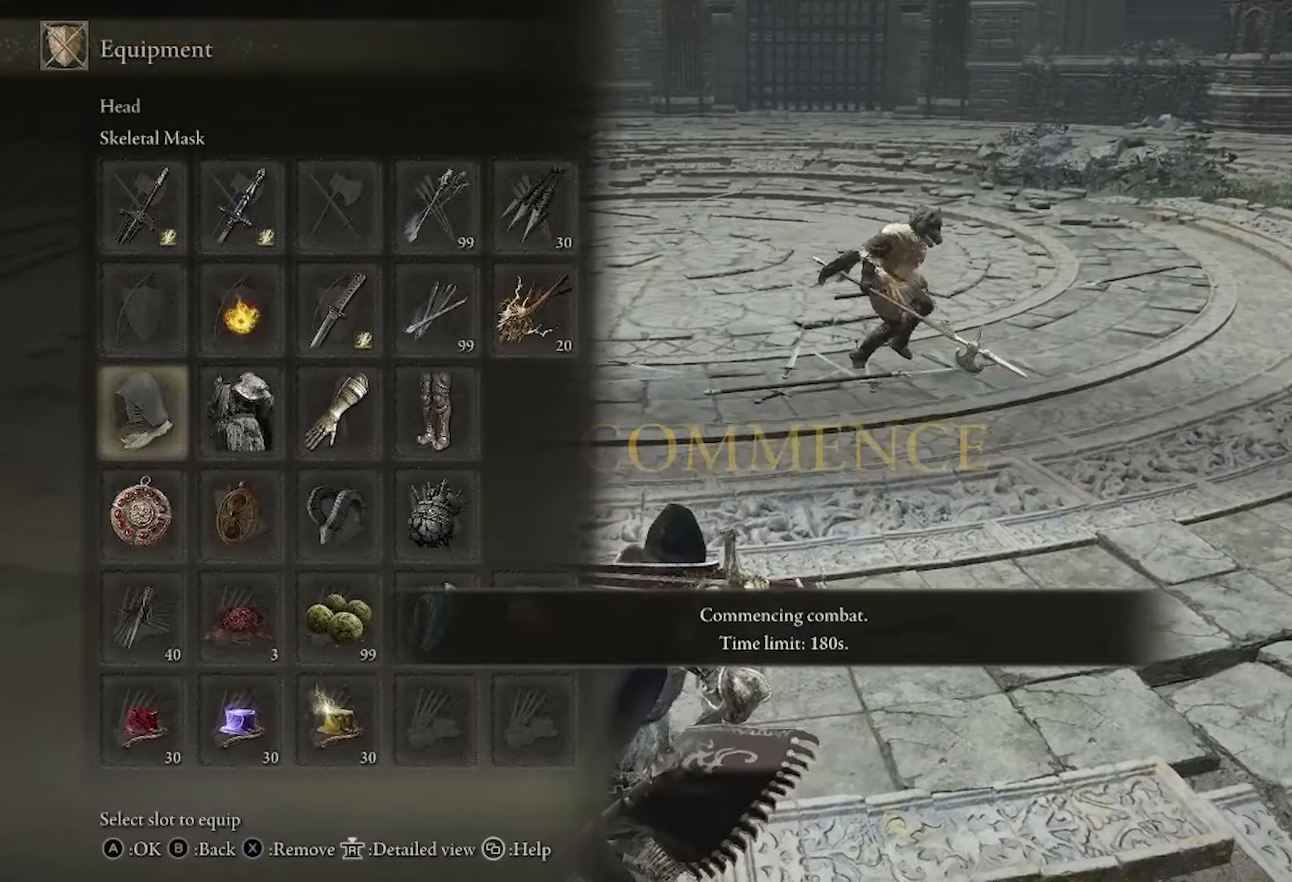
{"buttons": [], "left_stick": "down-left", "right_stick": "center"}
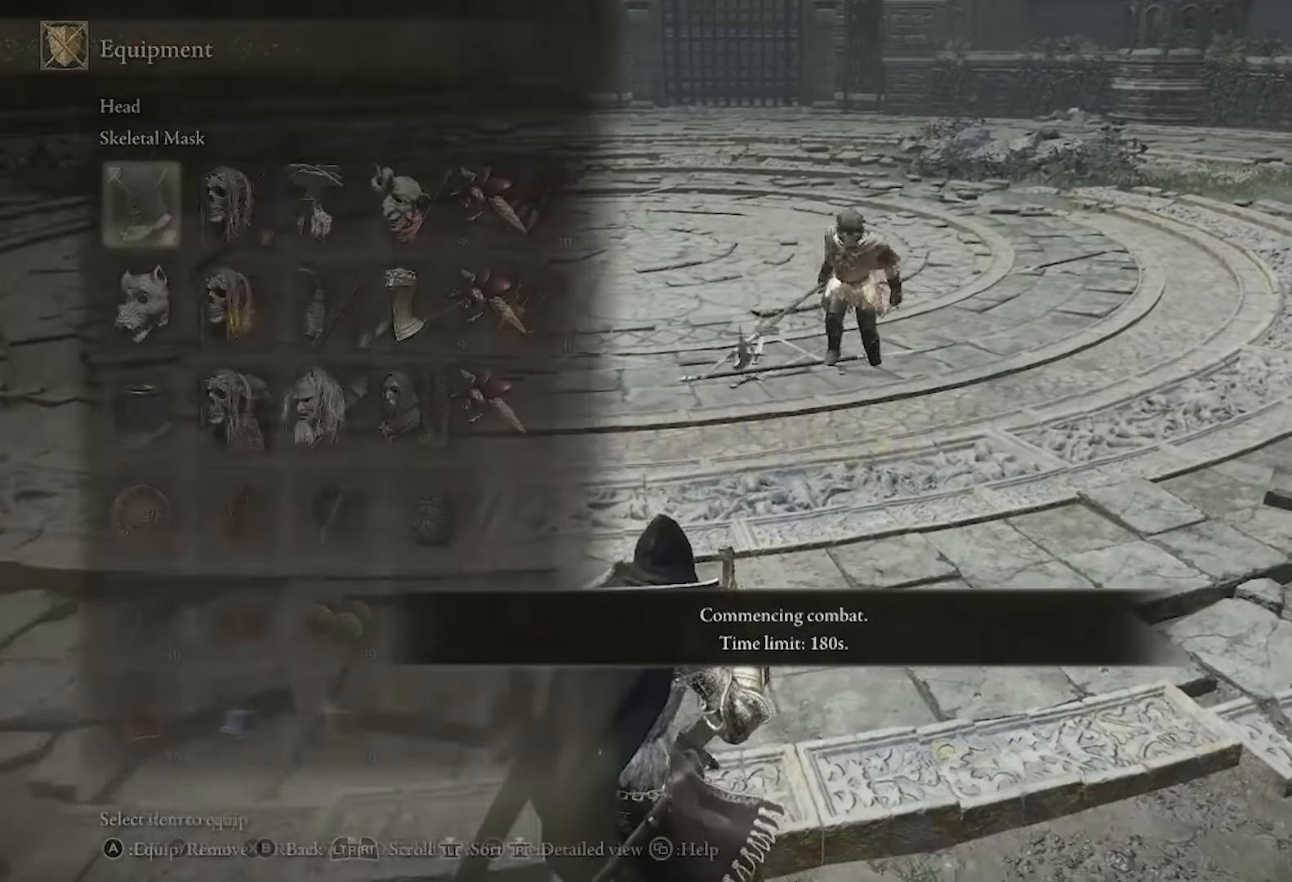
{"buttons": ["DPAD_DOWN"], "left_stick": "down-left", "right_stick": "center", "events": [[250, "DPAD_DOWN", "down"]]}
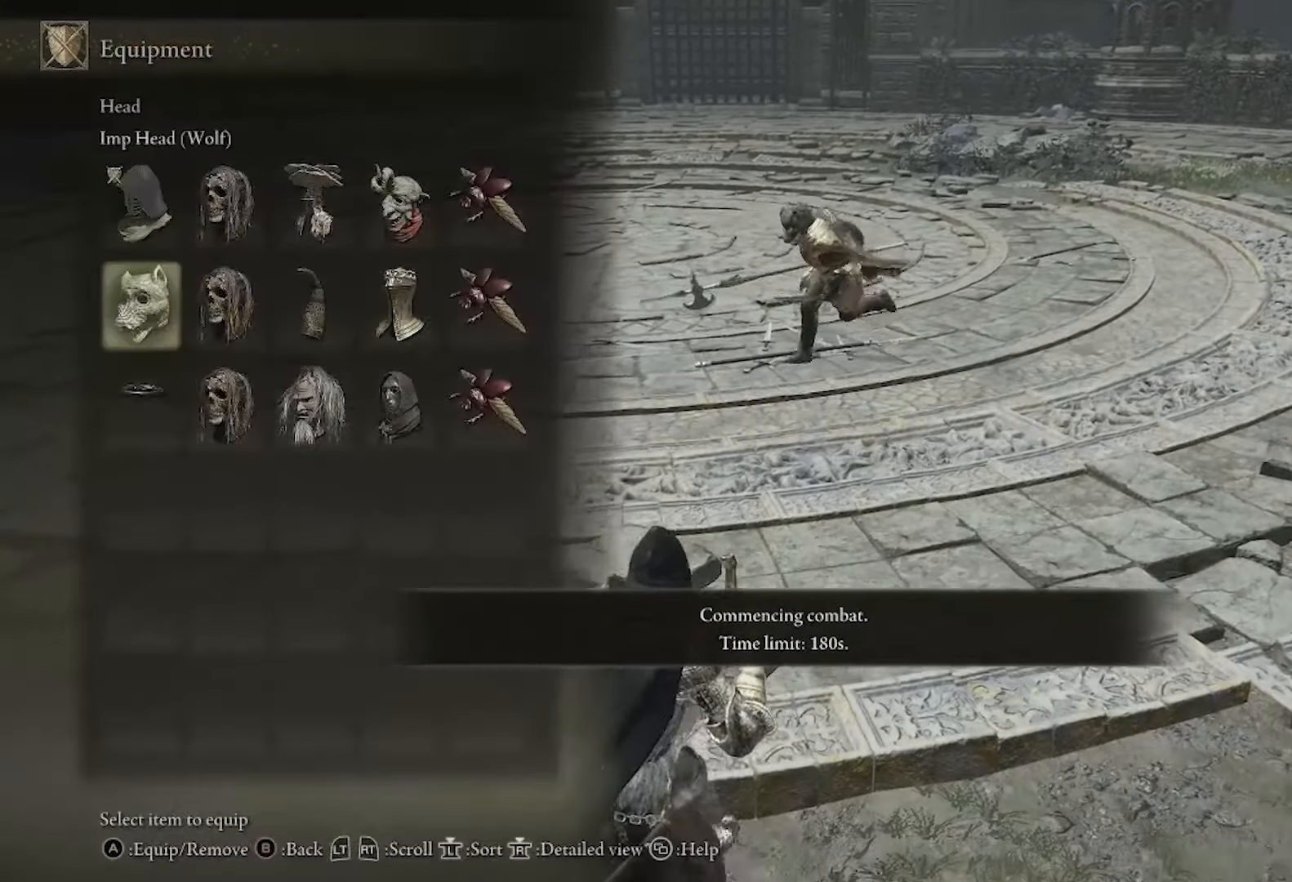
{"buttons": ["CROSS", "R1"], "left_stick": "down-left", "right_stick": "center", "events": [[284, "CROSS", "down"], [284, "DPAD_DOWN", "up"], [484, "R1", "down"]]}
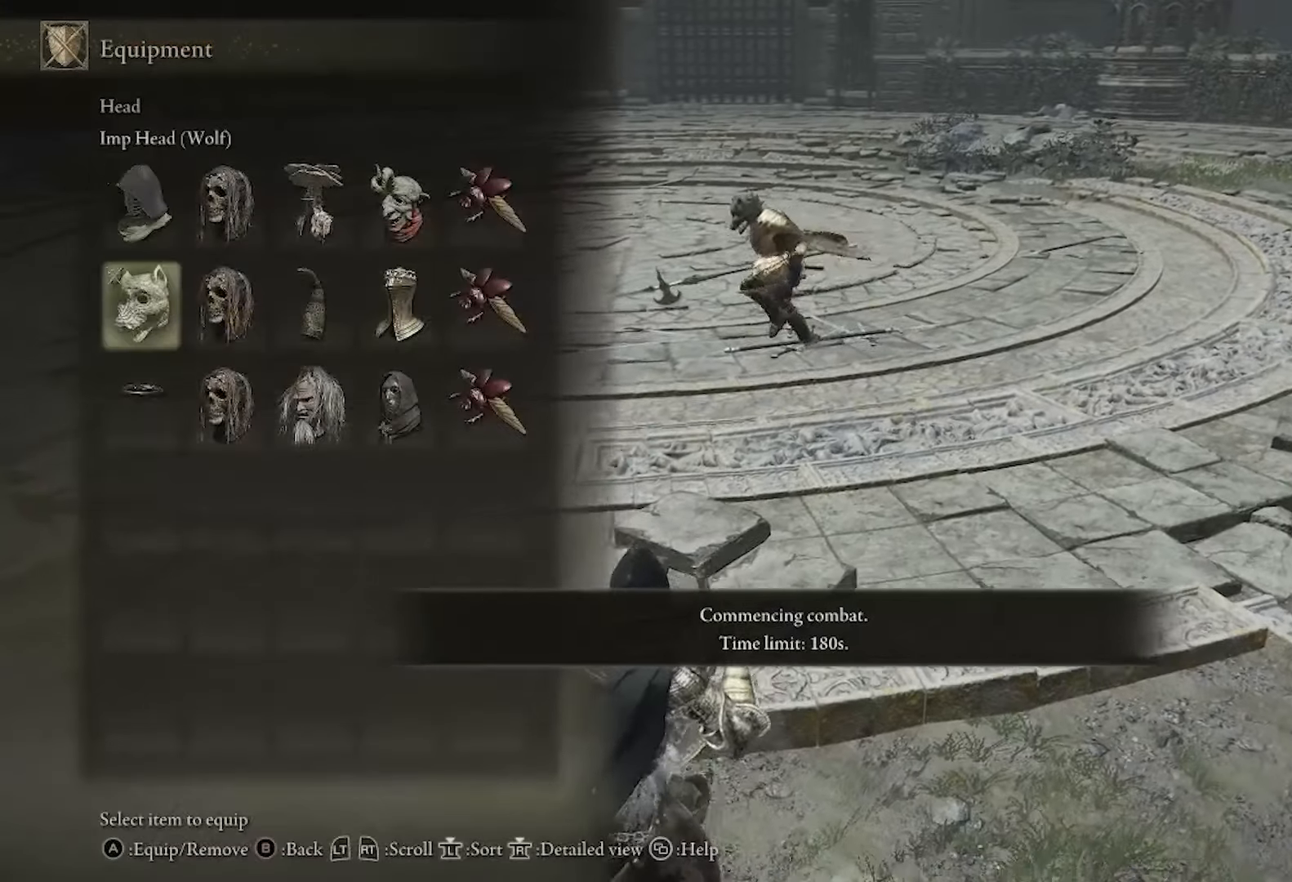
{"buttons": ["DPAD_DOWN"], "left_stick": "down-left", "right_stick": "center", "events": [[317, "CROSS", "up"], [383, "DPAD_DOWN", "down"], [450, "R1", "up"]]}
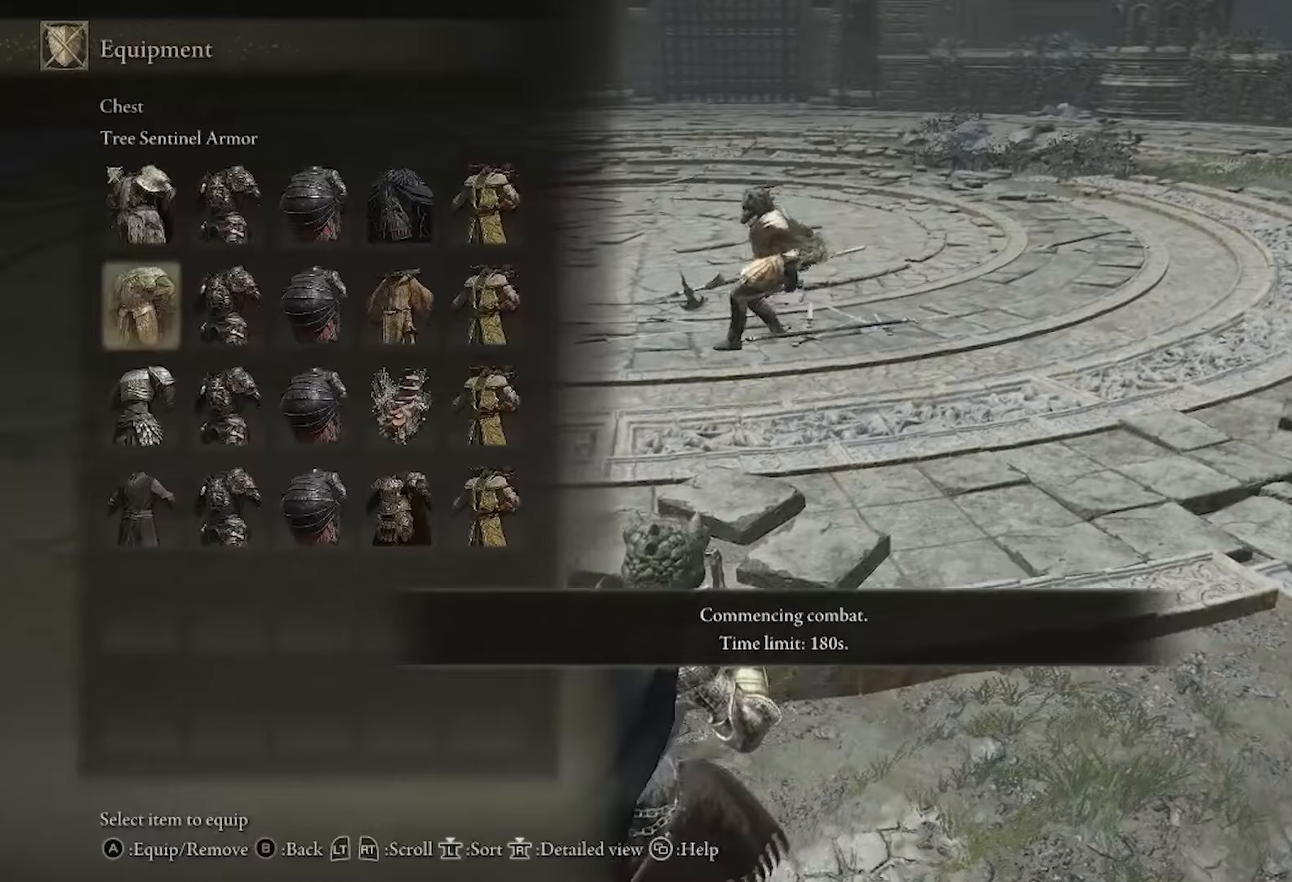
{"buttons": ["CROSS", "R1"], "left_stick": "down-left", "right_stick": "center"}
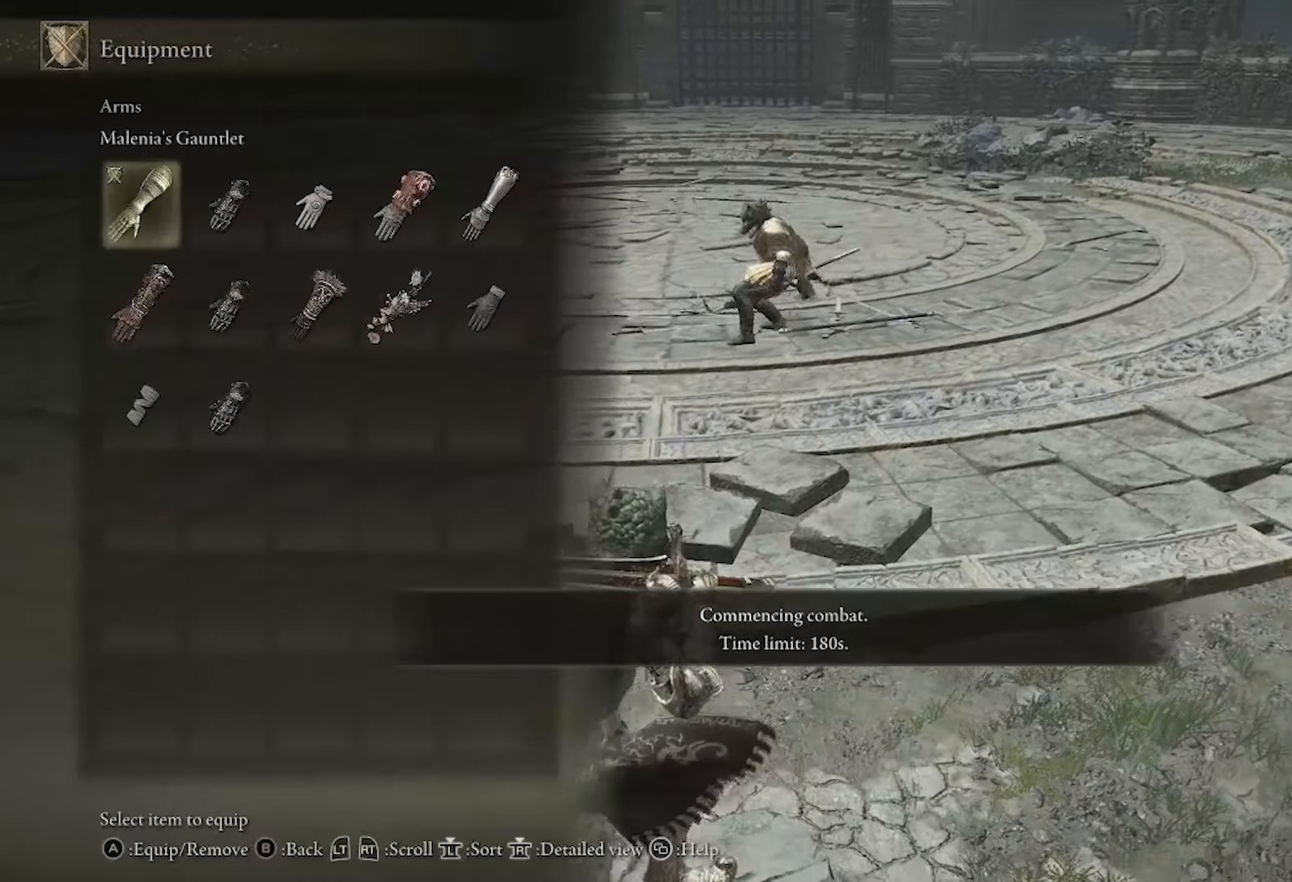
{"buttons": ["CROSS"], "left_stick": "down-left", "right_stick": "center", "events": [[50, "R1", "up"], [183, "CROSS", "up"], [183, "DPAD_DOWN", "down"], [450, "CROSS", "down"], [450, "DPAD_DOWN", "up"]]}
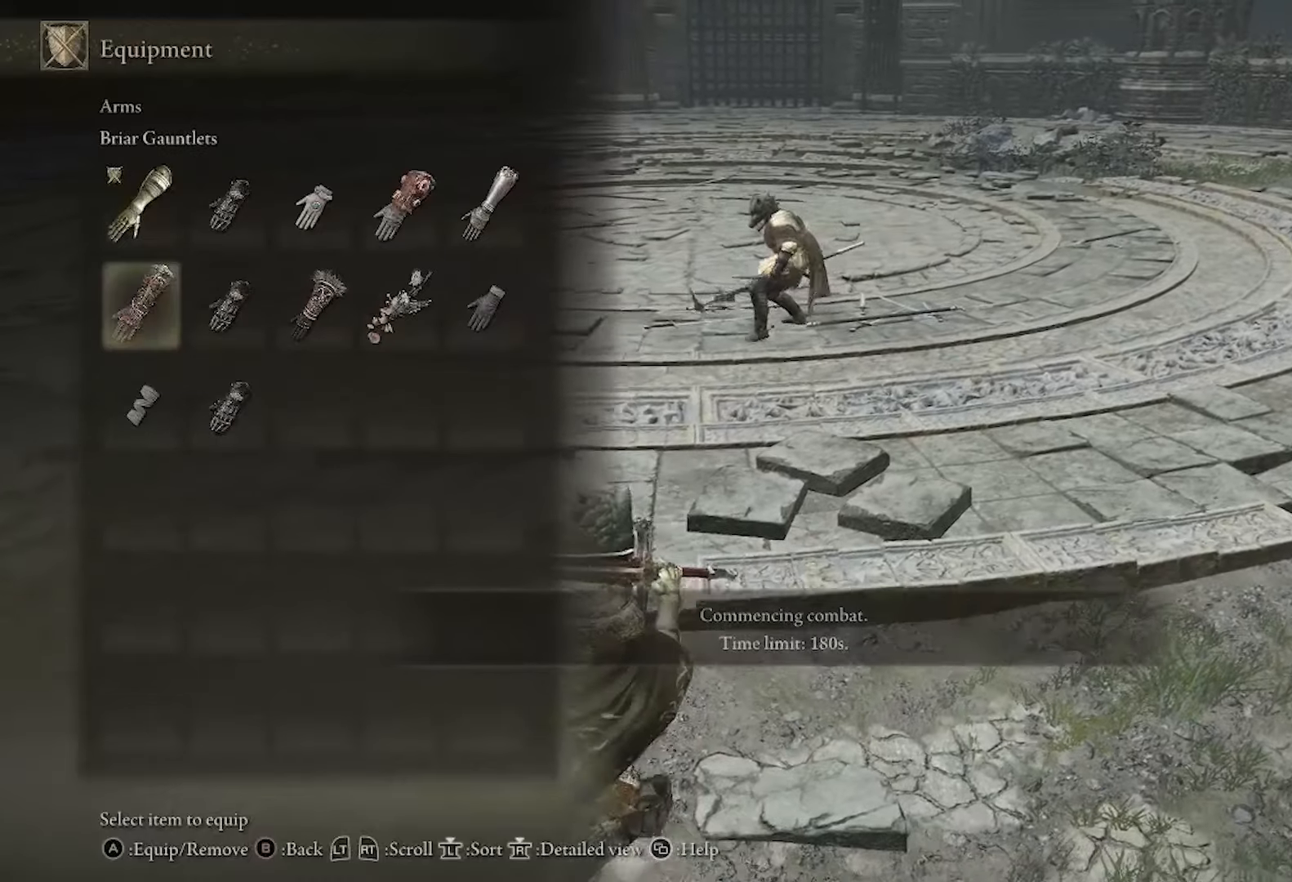
{"buttons": [], "left_stick": "down-left", "right_stick": "center", "events": [[367, "CROSS", "up"]]}
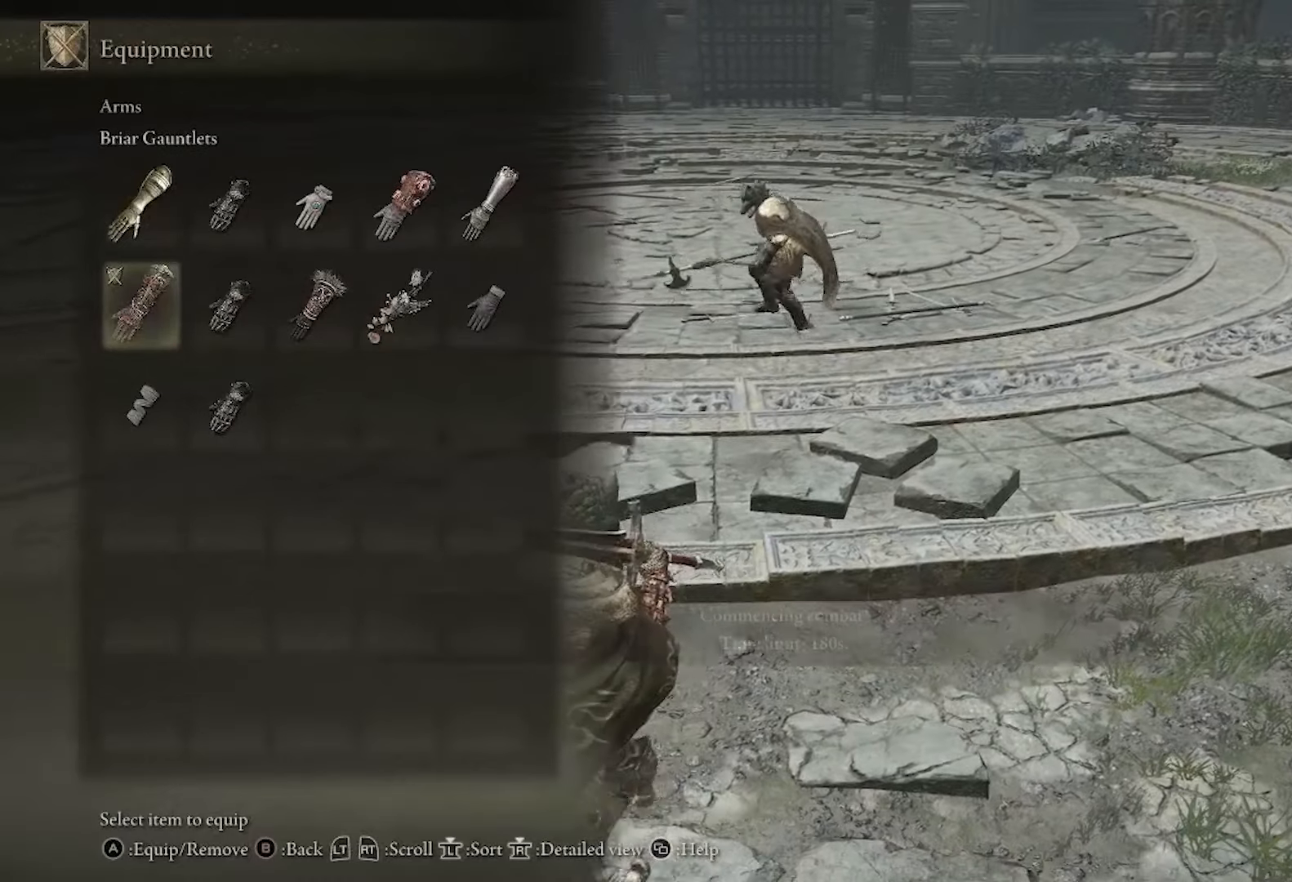
{"buttons": [], "left_stick": "down-left", "right_stick": "center", "events": []}
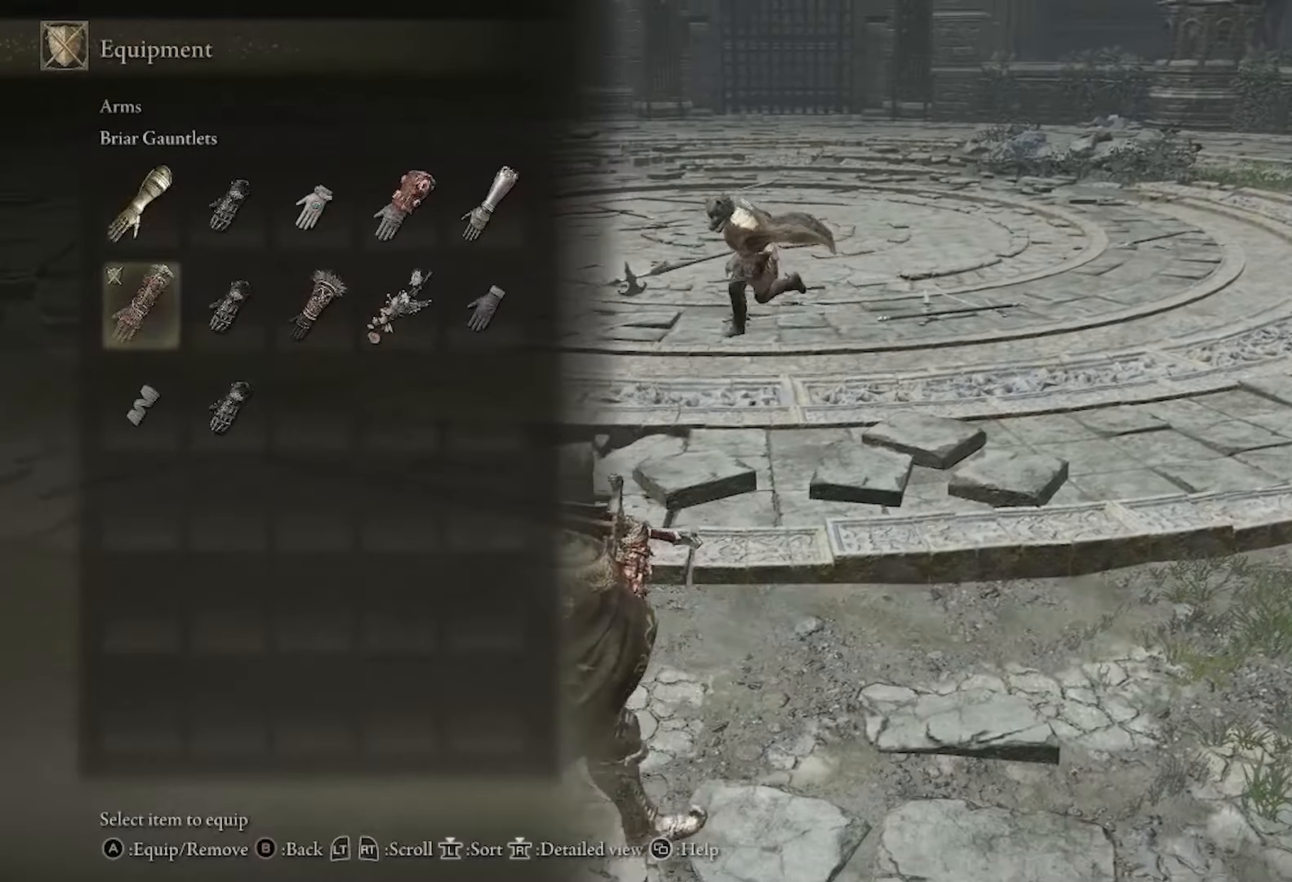
{"buttons": ["START"], "left_stick": "down-left", "right_stick": "center", "events": [[367, "START", "down"]]}
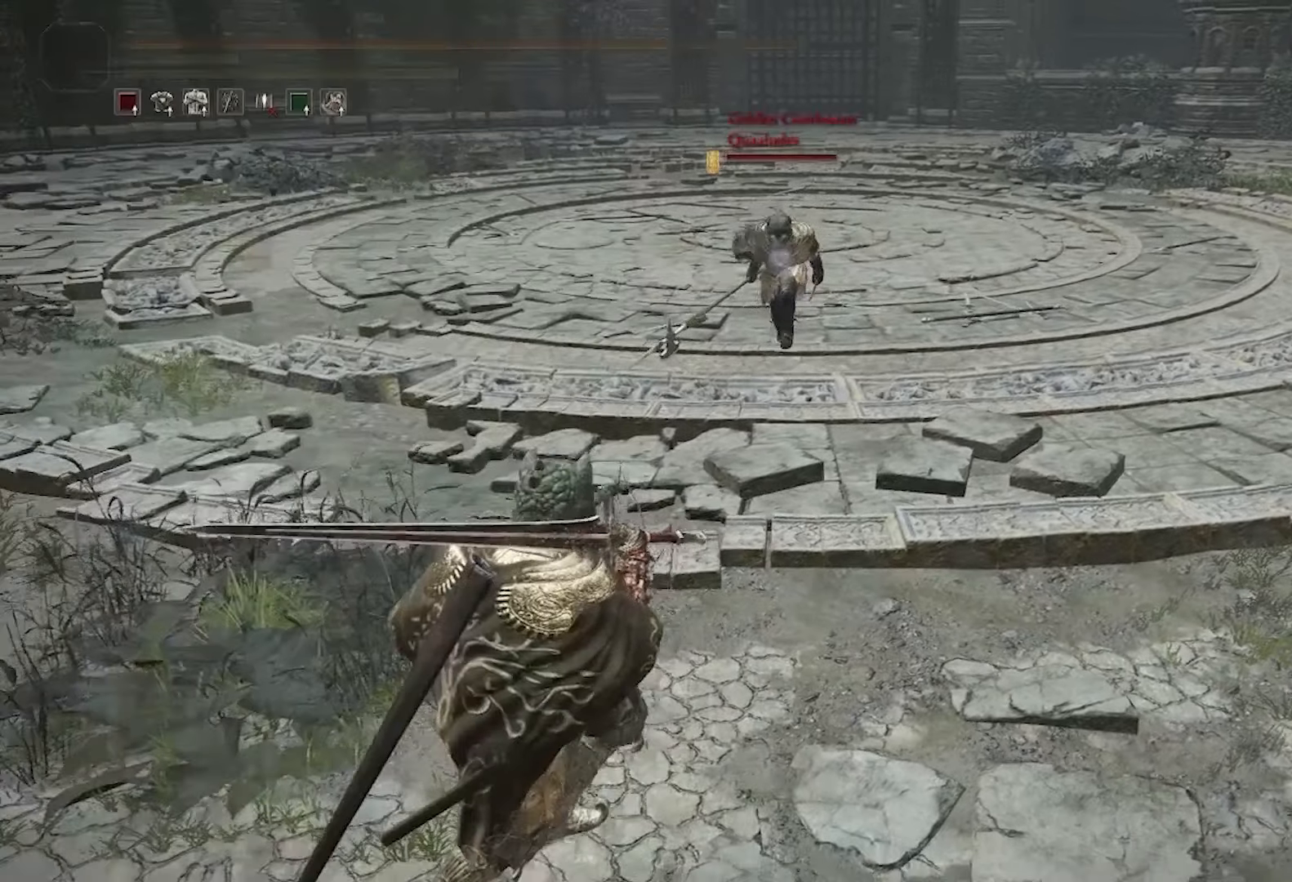
{"buttons": [], "left_stick": "down-left", "right_stick": "center", "events": [[267, "START", "up"]]}
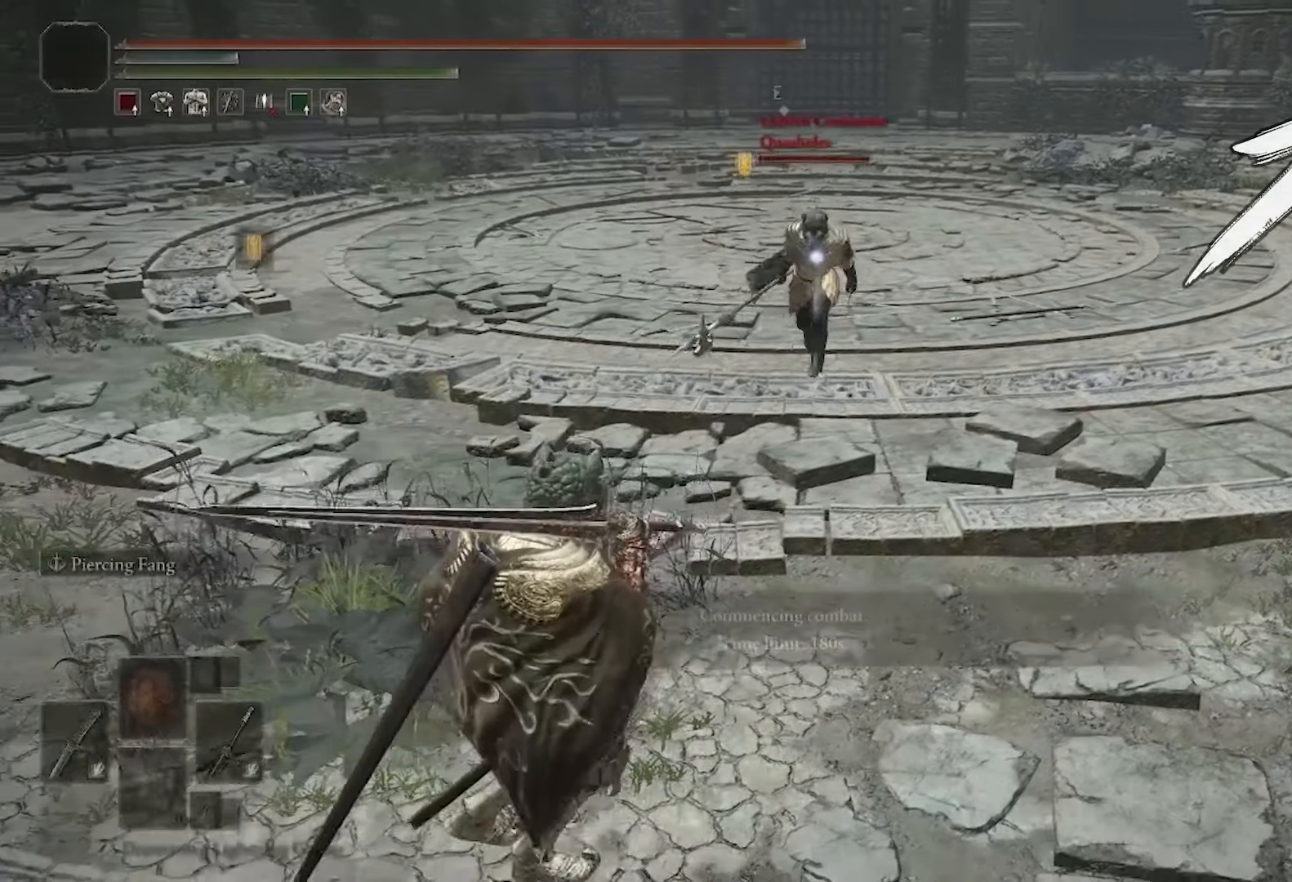
{"buttons": [], "left_stick": "up-right", "right_stick": "center"}
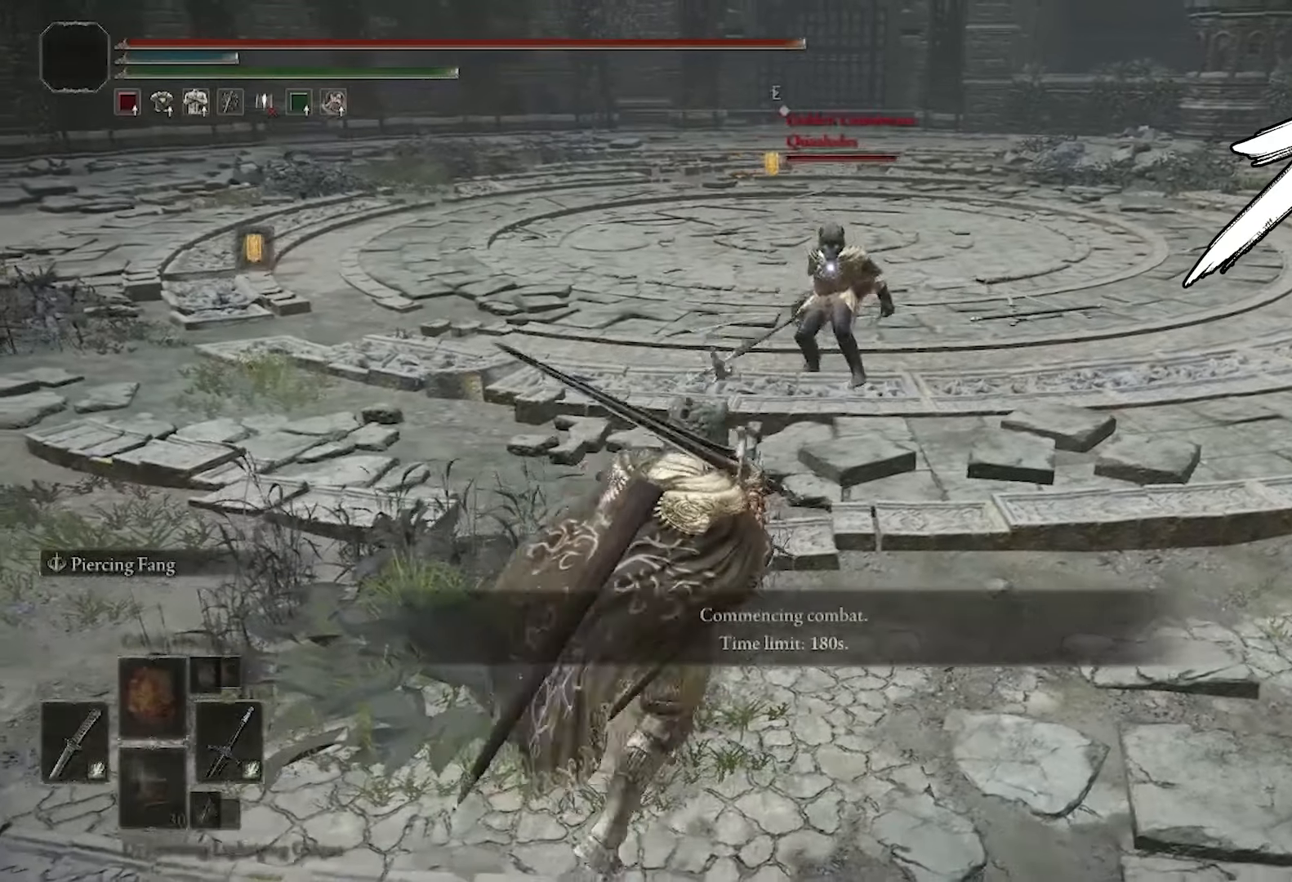
{"buttons": [], "left_stick": "right", "right_stick": "center", "events": [[67, "CIRCLE", "down"], [200, "left_stick", "right"], [334, "CIRCLE", "up"]]}
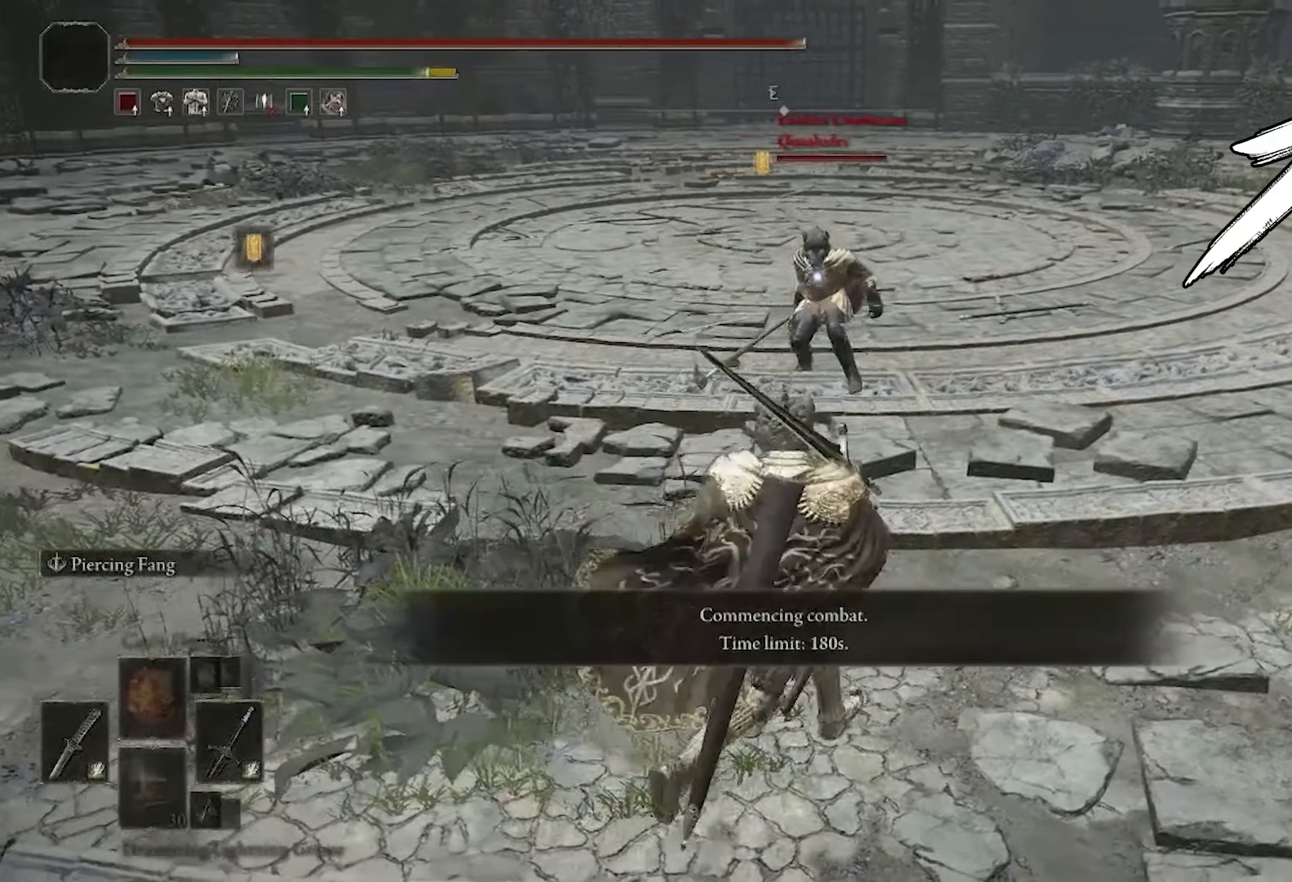
{"buttons": [], "left_stick": "right", "right_stick": "center", "events": []}
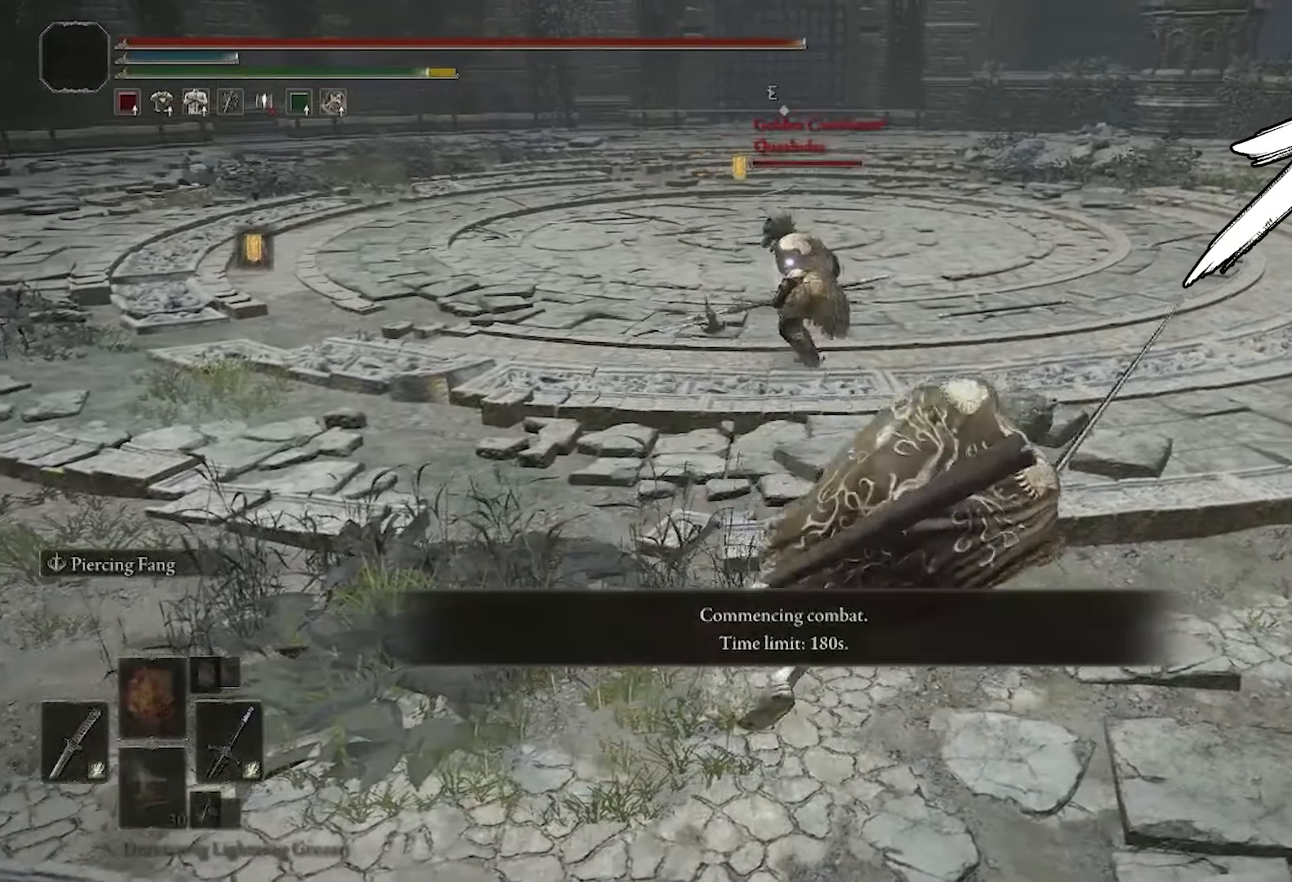
{"buttons": ["CIRCLE"], "left_stick": "up-right", "right_stick": "center", "events": [[334, "left_stick", "up-right"], [484, "CIRCLE", "down"]]}
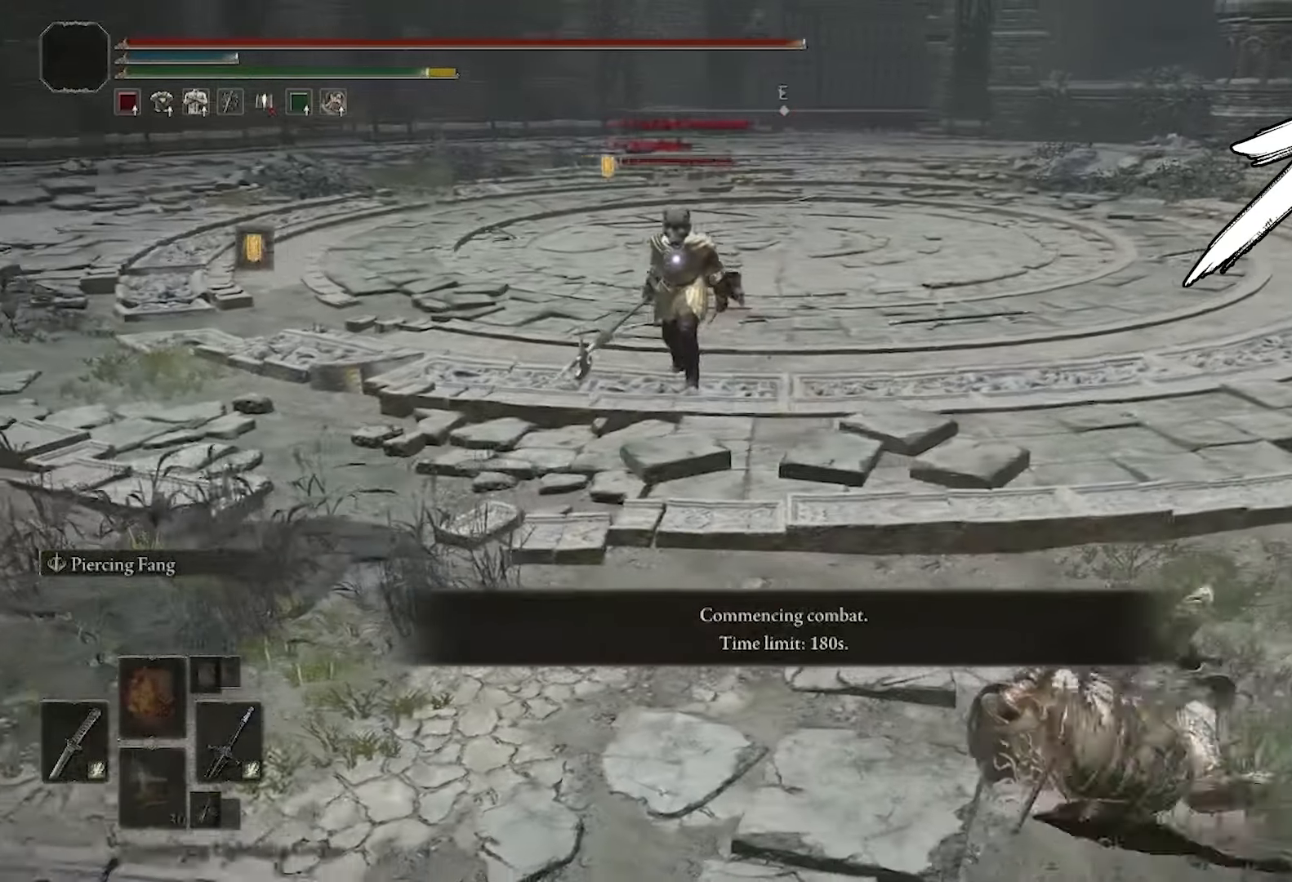
{"buttons": ["CIRCLE"], "left_stick": "down-right", "right_stick": "center", "events": [[33, "left_stick", "right"], [333, "left_stick", "down-right"]]}
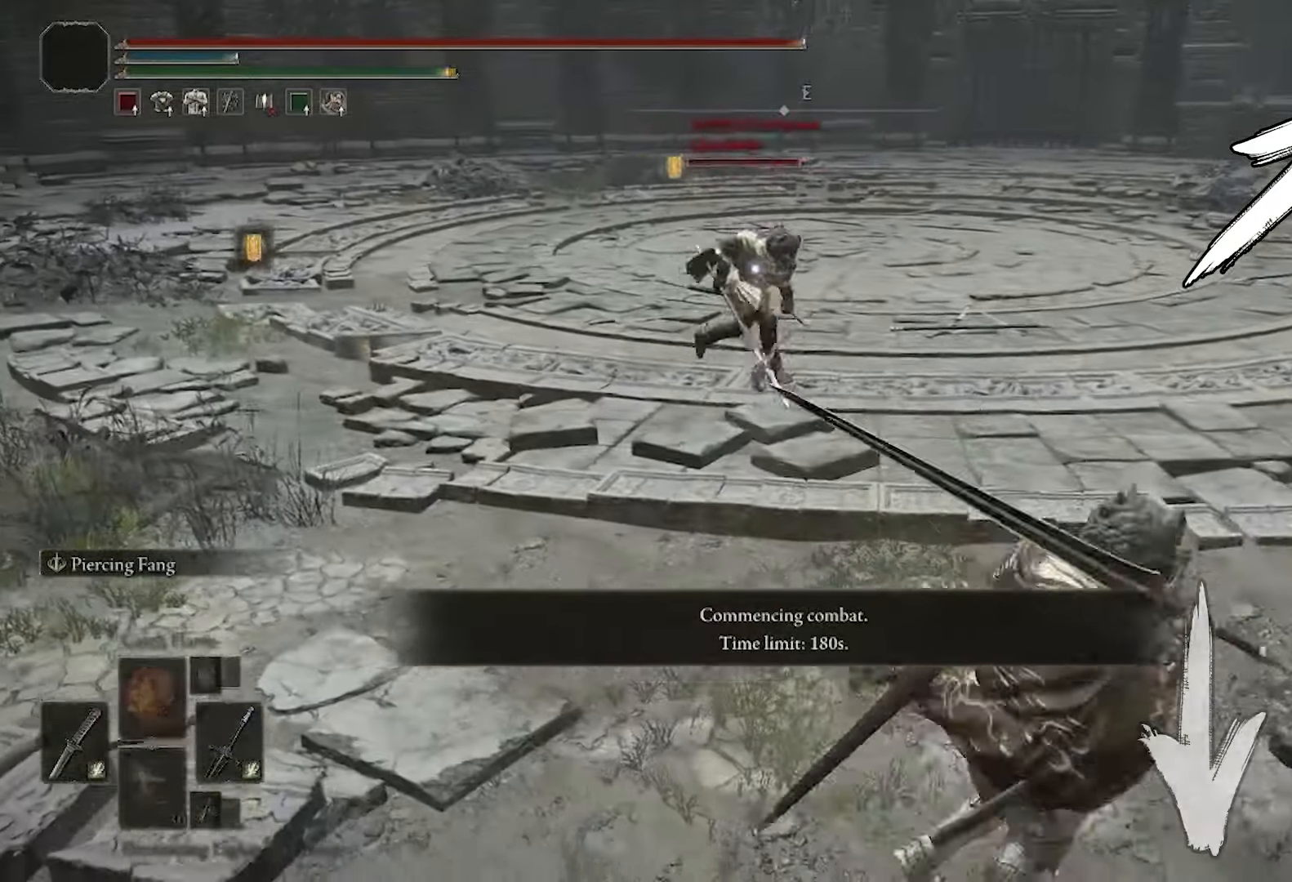
{"buttons": ["CIRCLE"], "left_stick": "up", "right_stick": "center"}
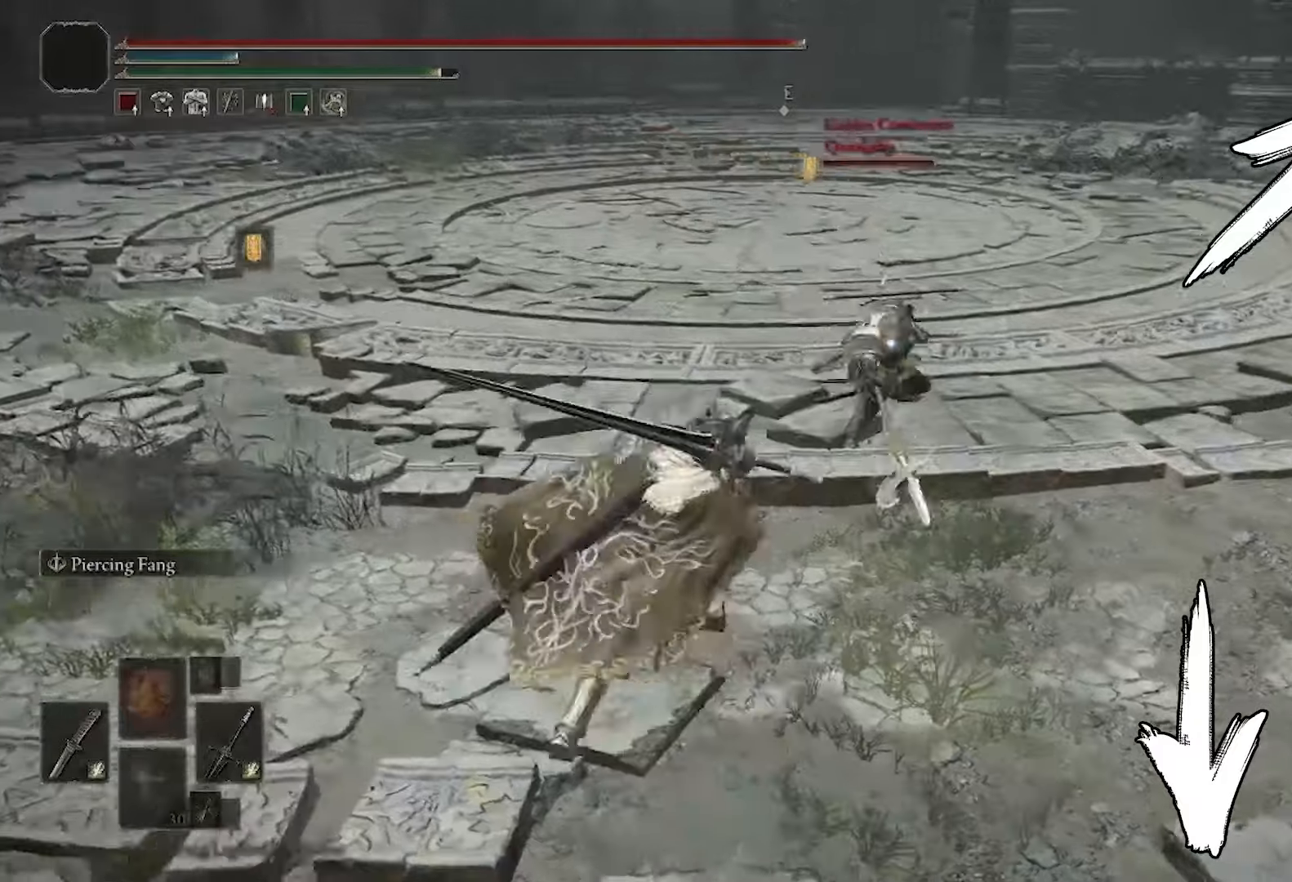
{"buttons": ["CIRCLE"], "left_stick": "up", "right_stick": "center"}
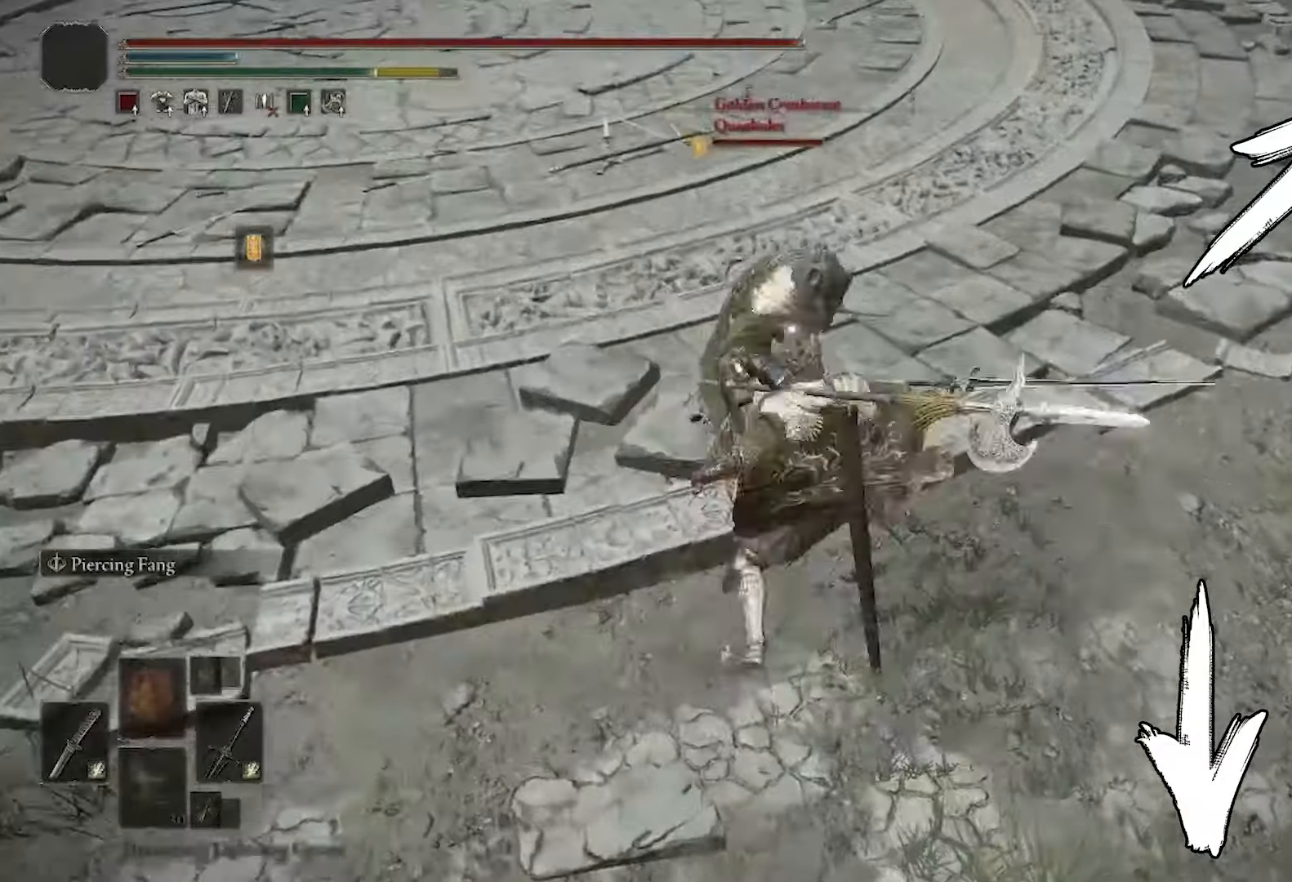
{"buttons": ["CIRCLE"], "left_stick": "right", "right_stick": "center", "events": [[351, "left_stick", "right"]]}
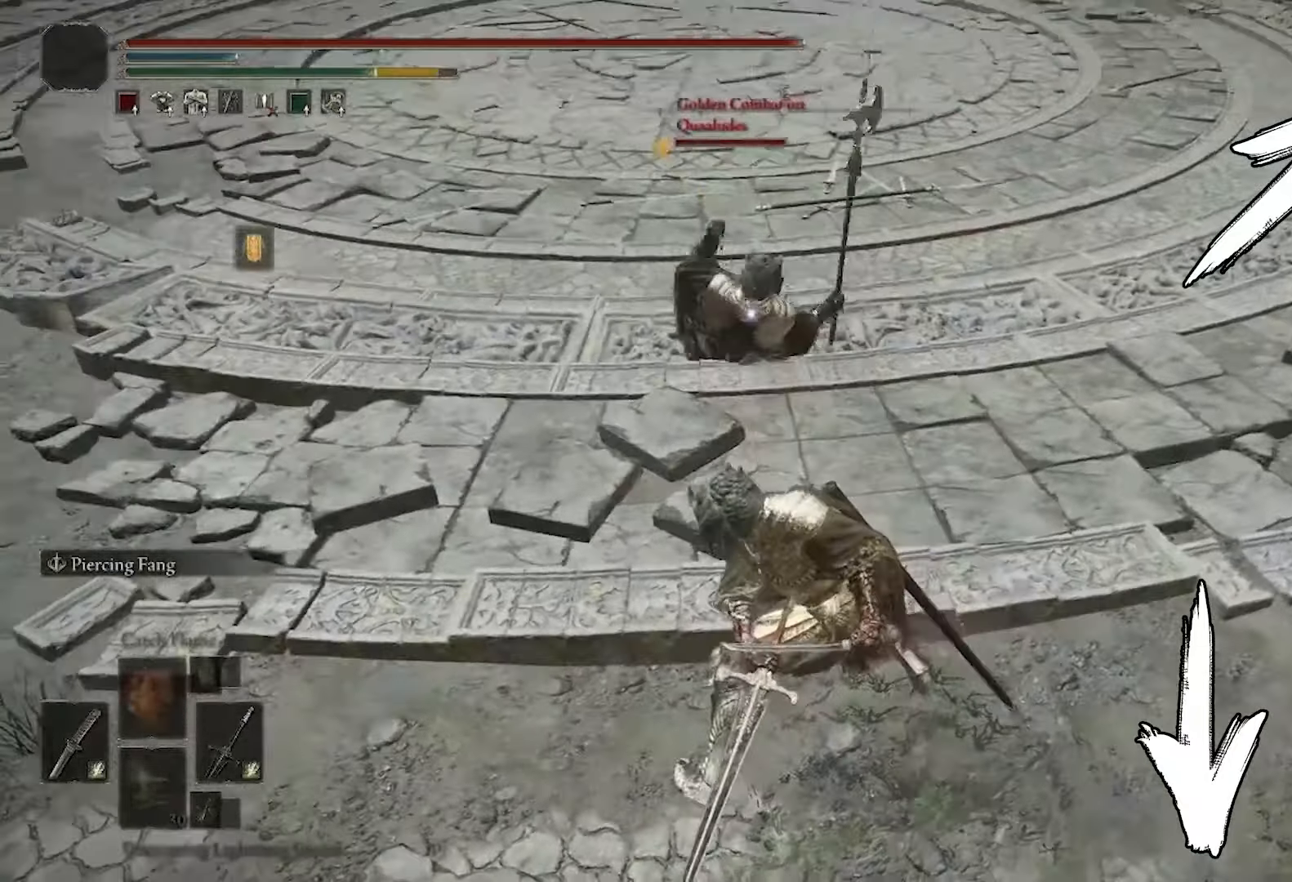
{"buttons": [], "left_stick": "center", "right_stick": "center", "events": [[67, "left_stick", "down-right"], [150, "CIRCLE", "up"], [217, "CIRCLE", "down"], [333, "CIRCLE", "up"], [467, "left_stick", "center"]]}
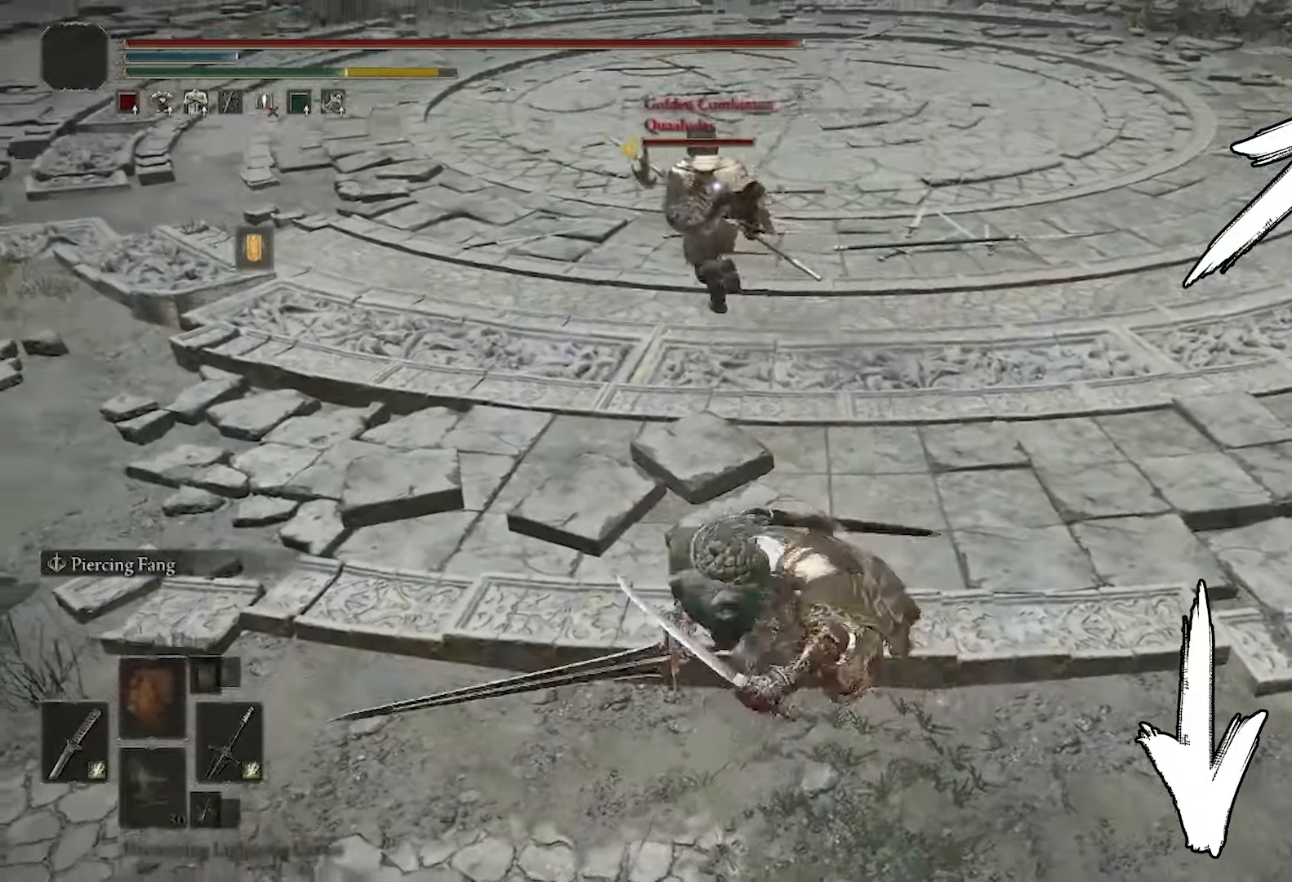
{"buttons": [], "left_stick": "down", "right_stick": "center", "events": [[284, "left_stick", "down-right"], [417, "left_stick", "down"]]}